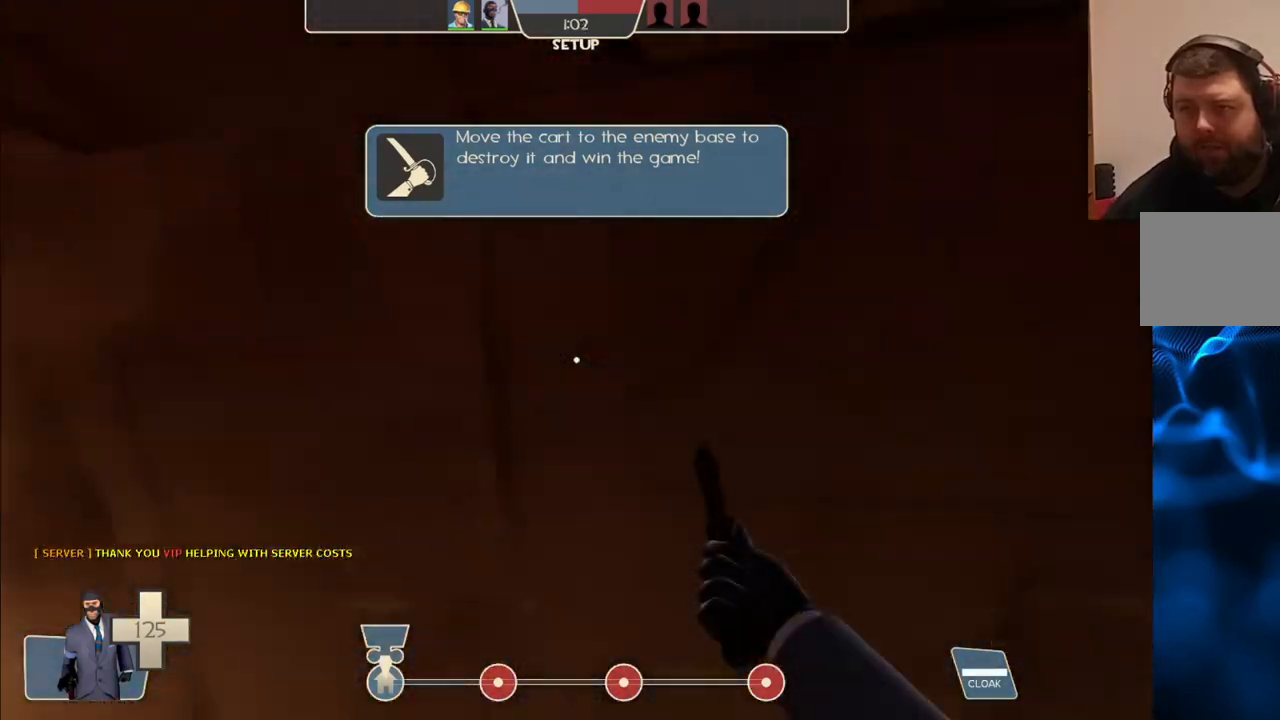
Gameplay with a controller (PlayStation layout); each line is a JSON object with the inputs held at the frame after it. "events" lists button and stick changes between this image and that frame as [ms after this image, input, new state], when the widget could be followed in between. Not read: L1.
{"buttons": [], "left_stick": "up", "right_stick": "right", "events": [[200, "right_stick", "center"], [483, "right_stick", "right"]]}
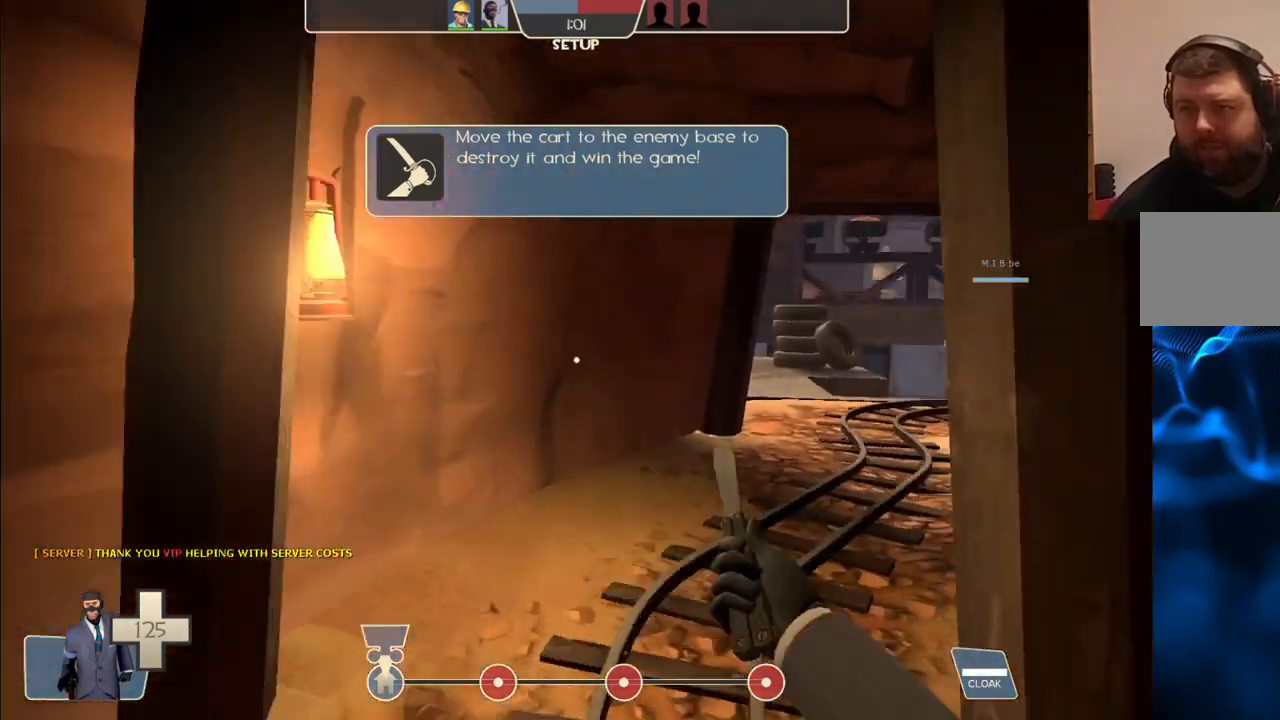
{"buttons": [], "left_stick": "up", "right_stick": "center", "events": [[117, "right_stick", "center"]]}
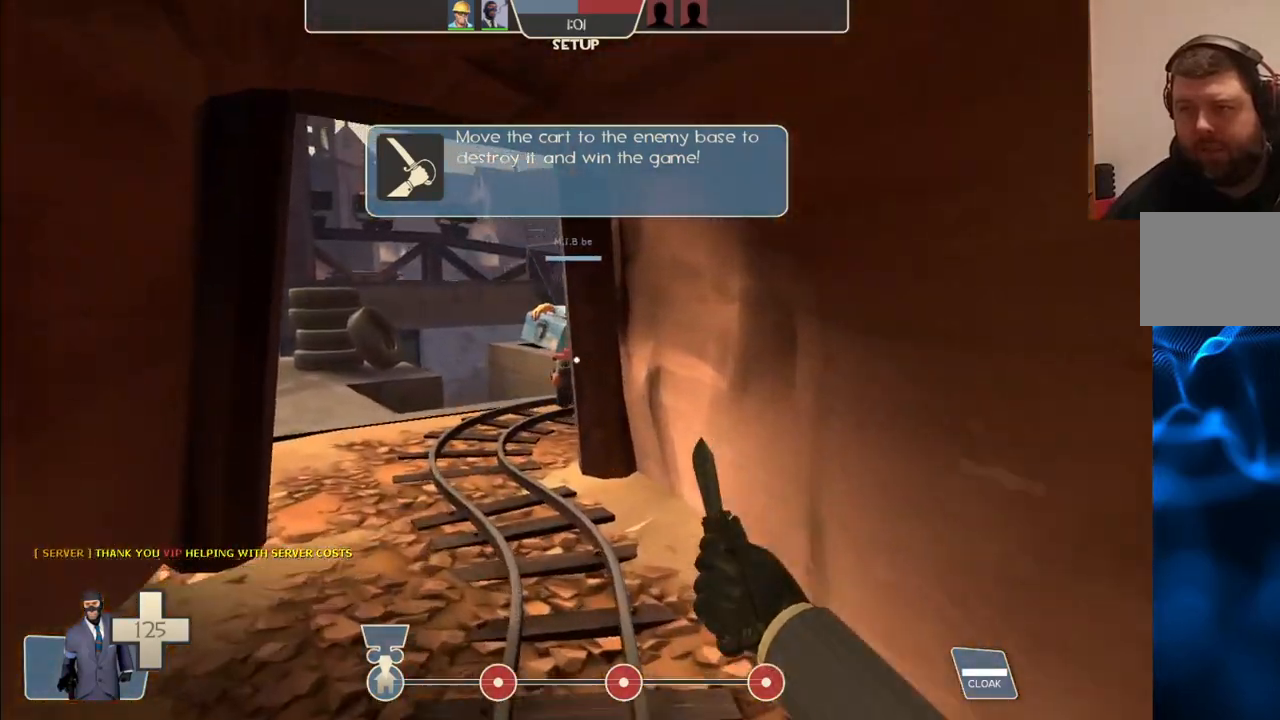
{"buttons": [], "left_stick": "up", "right_stick": "center", "events": []}
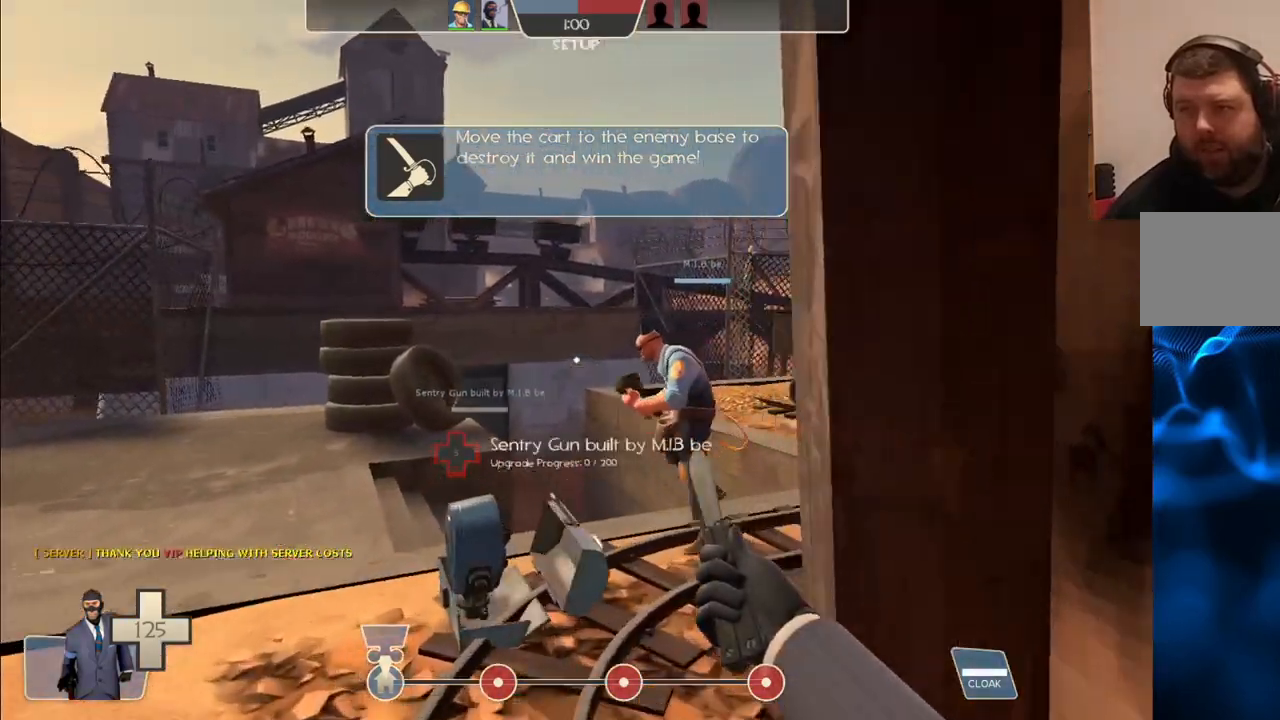
{"buttons": [], "left_stick": "up-left", "right_stick": "center", "events": [[83, "left_stick", "up-left"], [133, "R2", "down"], [383, "R2", "up"]]}
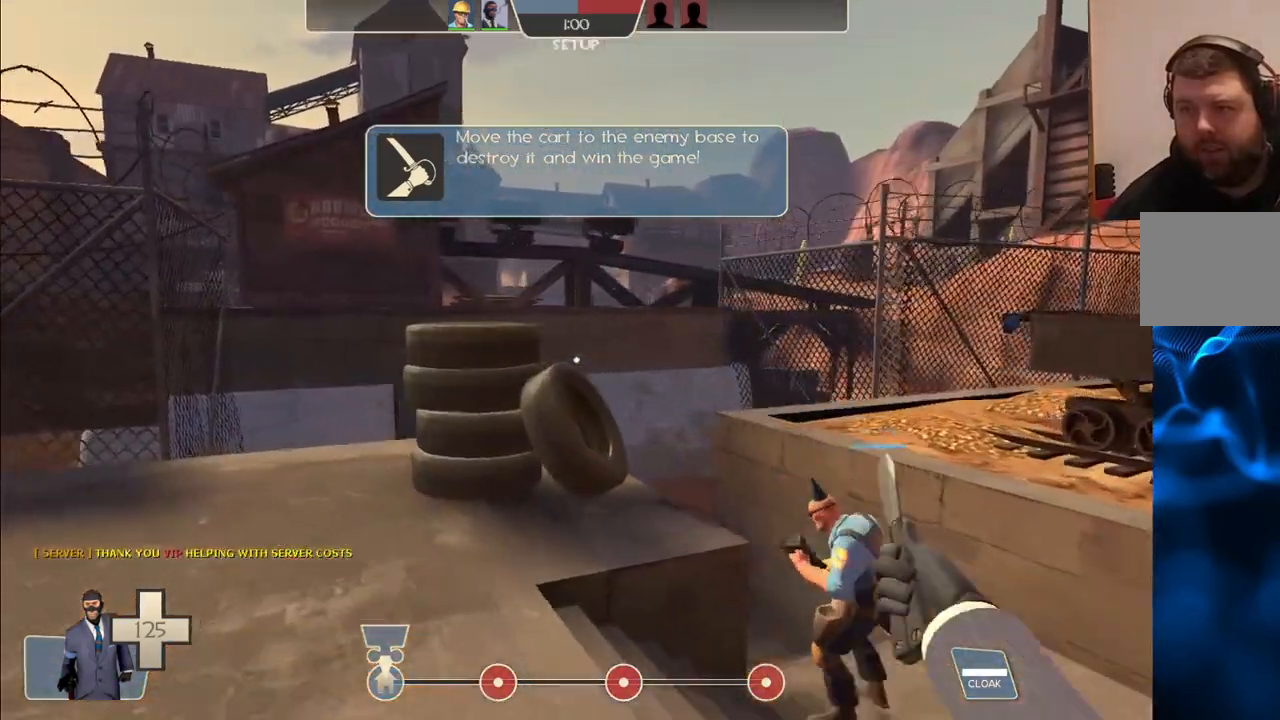
{"buttons": [], "left_stick": "up", "right_stick": "center", "events": [[150, "right_stick", "left"], [183, "left_stick", "up"], [233, "right_stick", "center"]]}
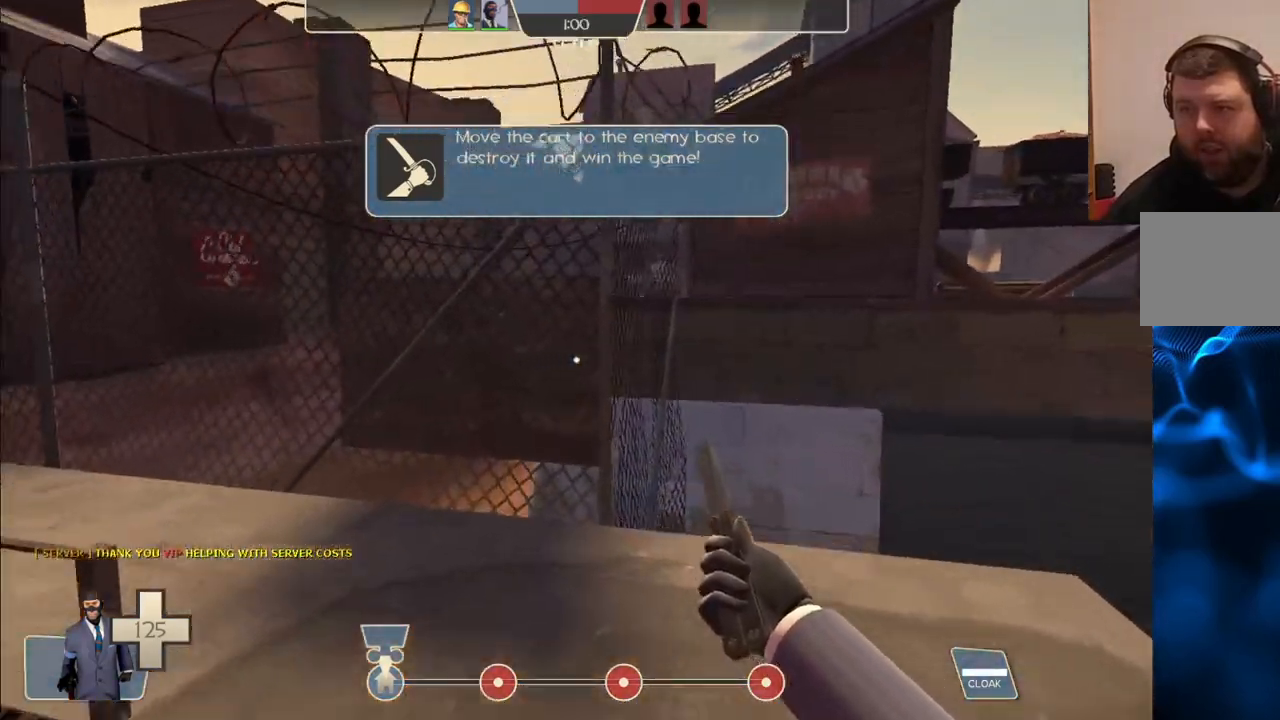
{"buttons": [], "left_stick": "center", "right_stick": "center", "events": [[33, "left_stick", "up-right"], [100, "right_stick", "right"], [150, "left_stick", "center"], [300, "right_stick", "center"]]}
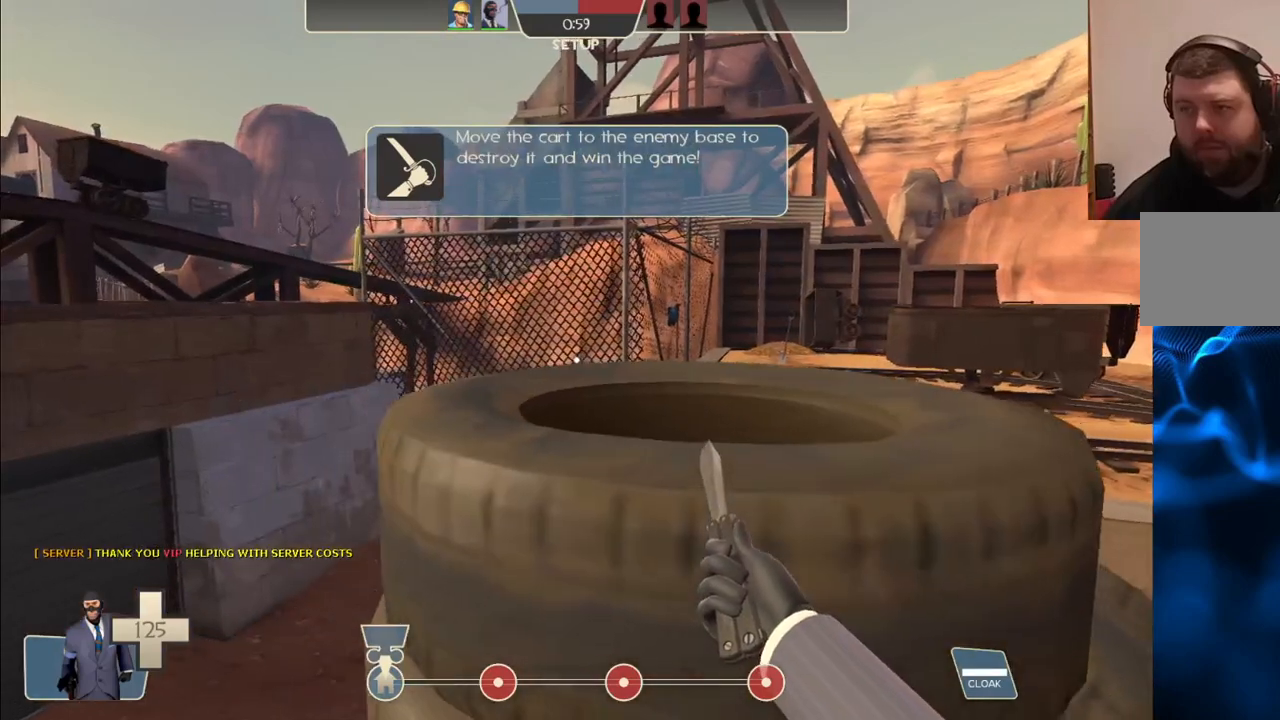
{"buttons": ["L3"], "left_stick": "up", "right_stick": "center", "events": [[17, "left_stick", "up"], [83, "CROSS", "down"], [117, "L3", "down"], [300, "L3", "up"], [350, "CROSS", "up"], [400, "L3", "down"]]}
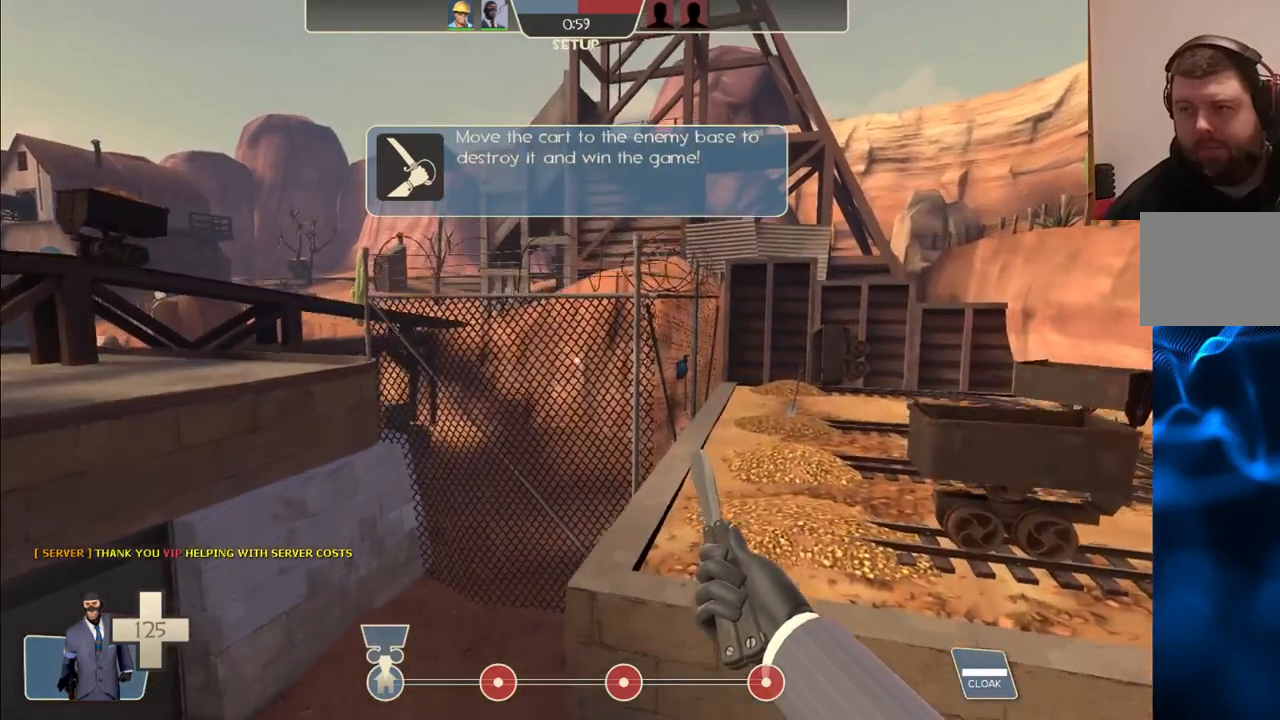
{"buttons": [], "left_stick": "center", "right_stick": "center", "events": [[50, "L3", "up"], [50, "left_stick", "up-right"], [167, "left_stick", "center"]]}
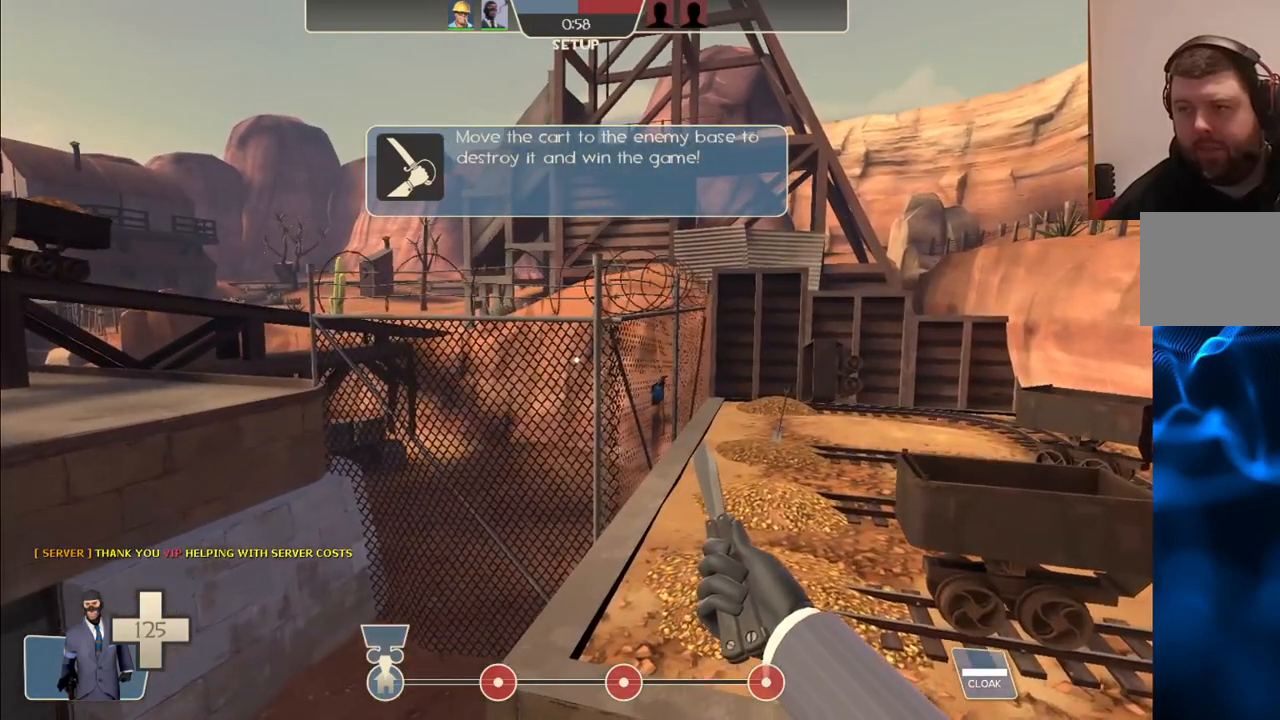
{"buttons": ["CIRCLE"], "left_stick": "center", "right_stick": "center", "events": [[200, "right_stick", "left"], [367, "right_stick", "center"], [467, "CIRCLE", "down"]]}
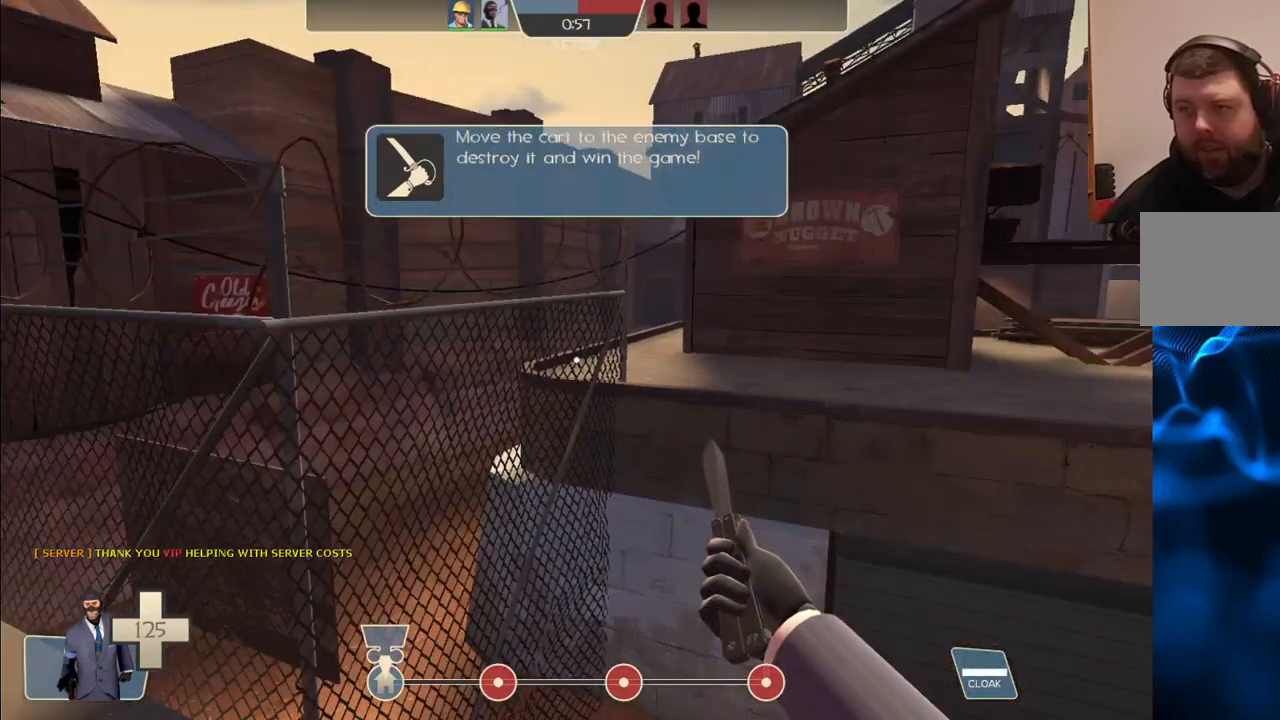
{"buttons": ["CIRCLE"], "left_stick": "center", "right_stick": "center", "events": []}
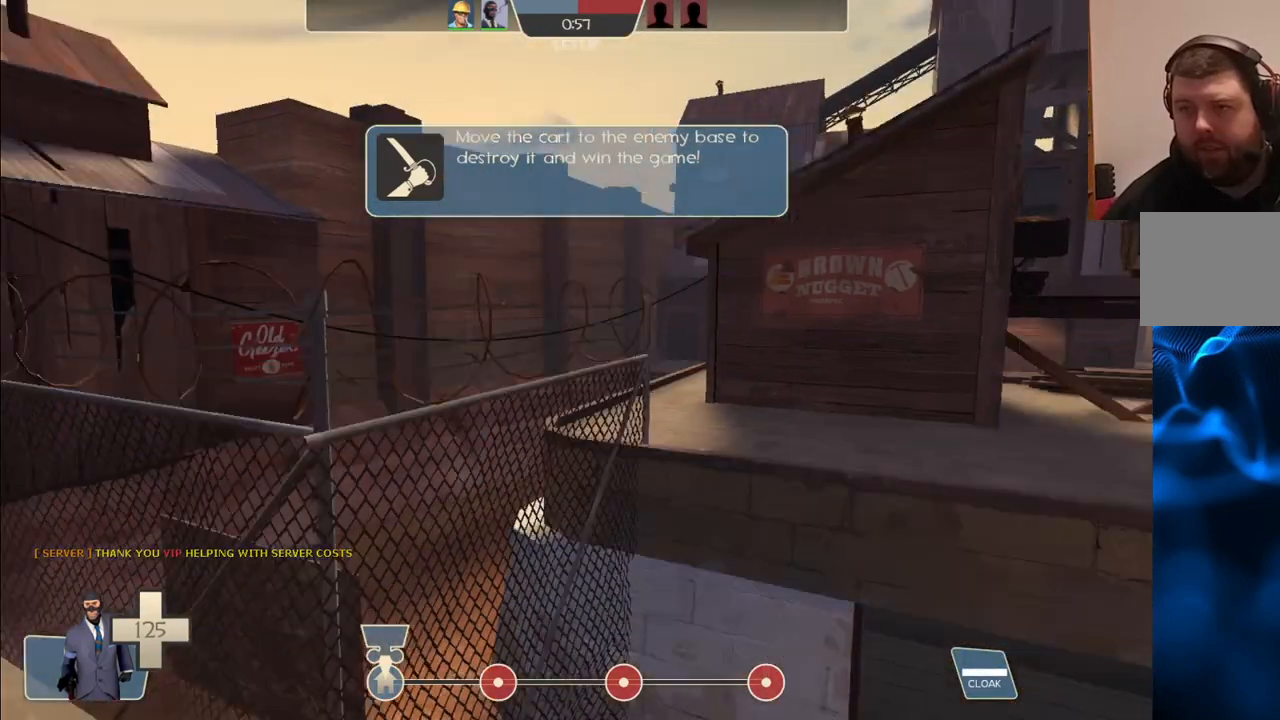
{"buttons": [], "left_stick": "center", "right_stick": "center", "events": [[267, "CIRCLE", "up"]]}
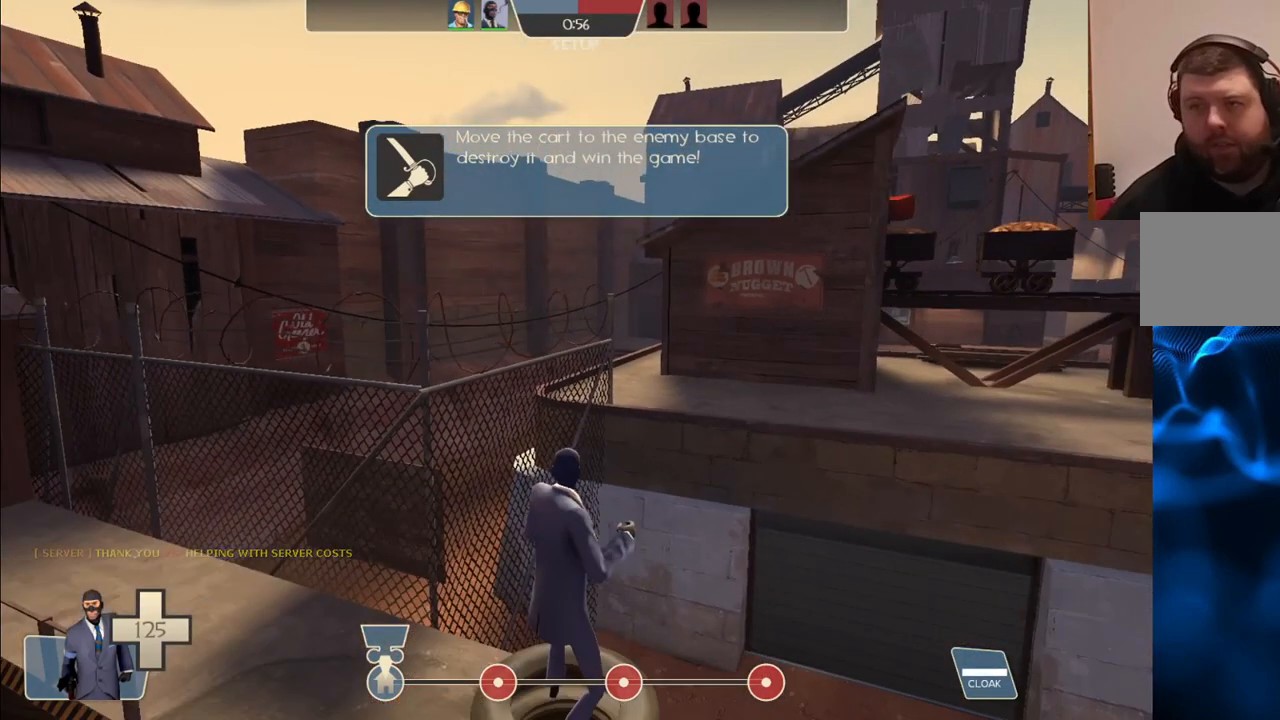
{"buttons": [], "left_stick": "center", "right_stick": "center", "events": []}
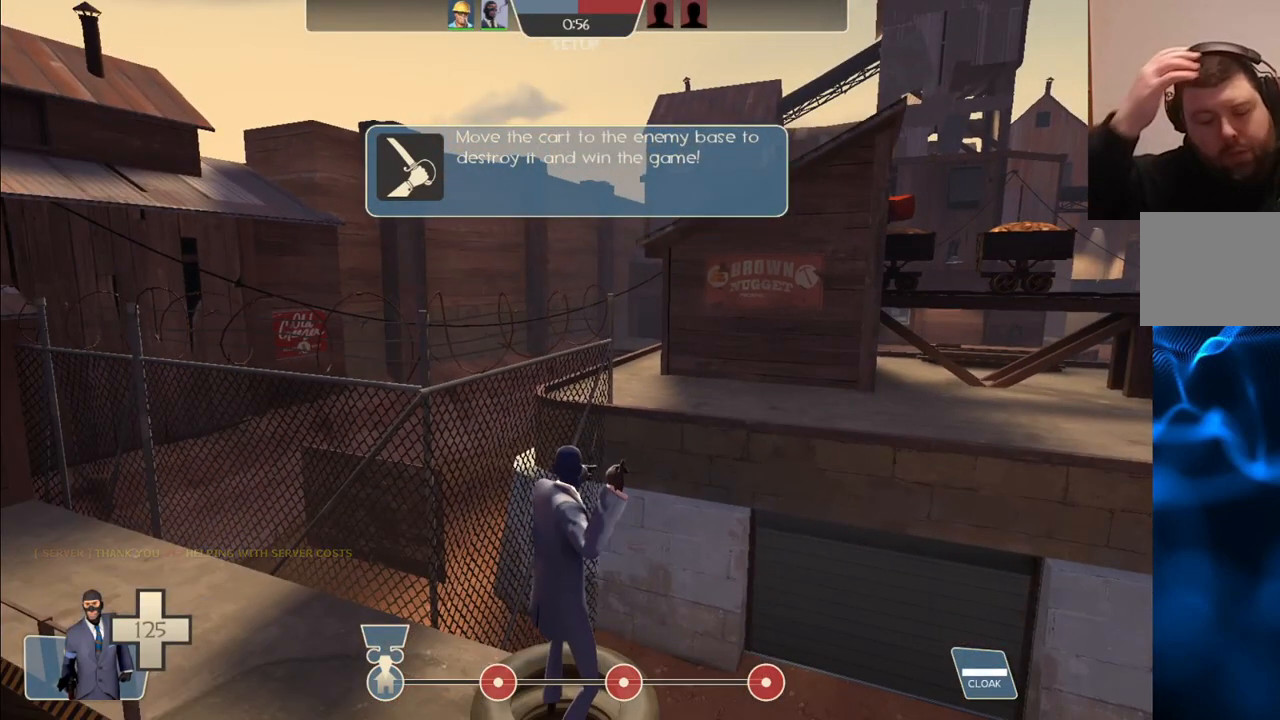
{"buttons": [], "left_stick": "center", "right_stick": "center", "events": []}
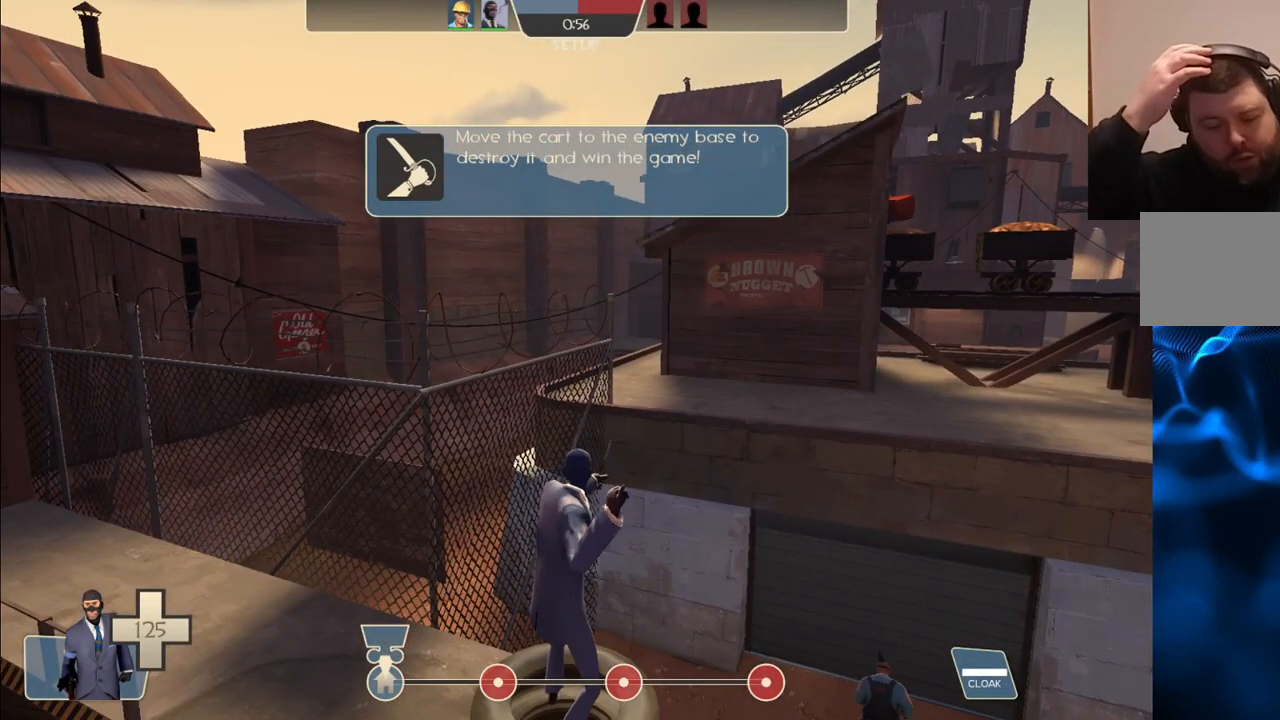
{"buttons": [], "left_stick": "center", "right_stick": "center", "events": []}
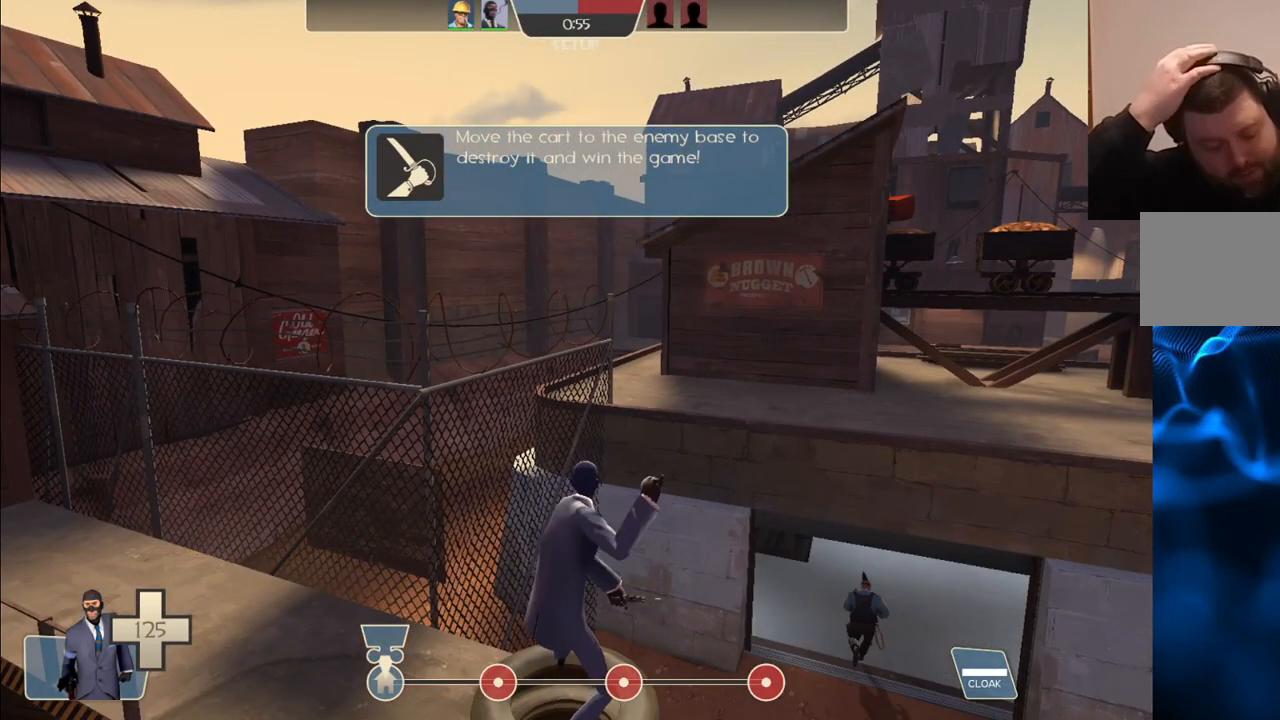
{"buttons": [], "left_stick": "center", "right_stick": "center", "events": []}
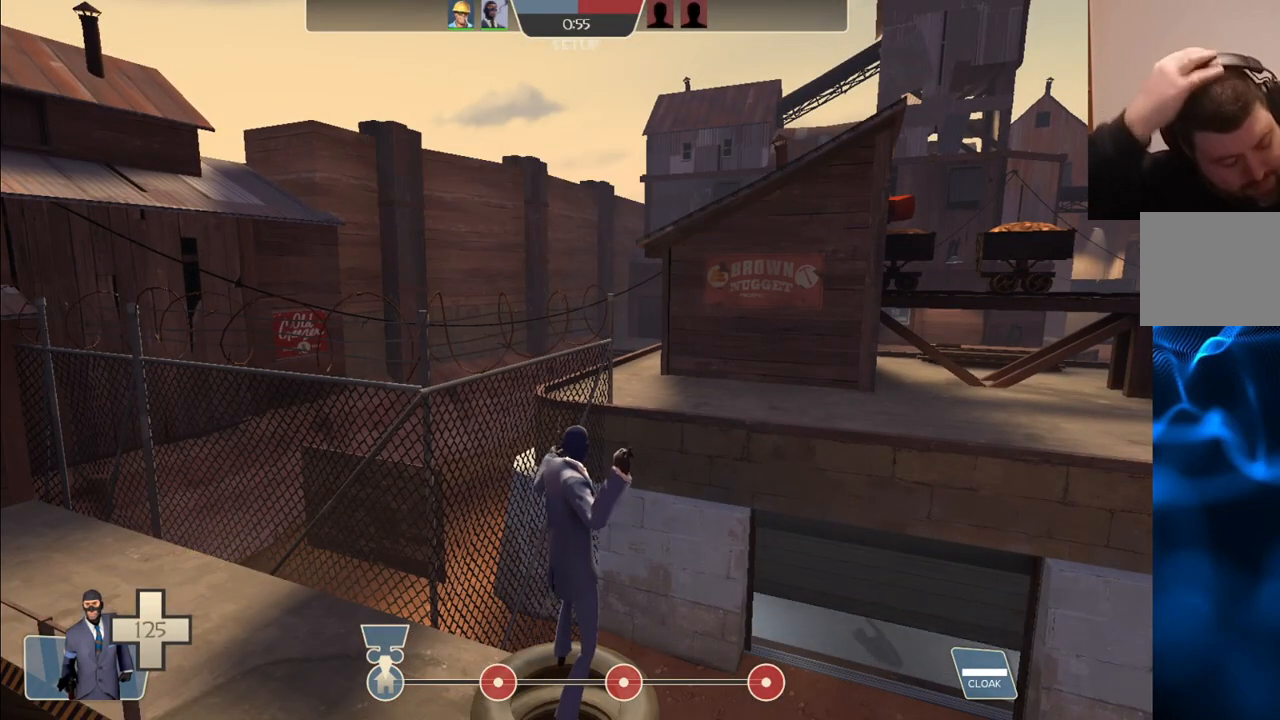
{"buttons": [], "left_stick": "center", "right_stick": "center", "events": []}
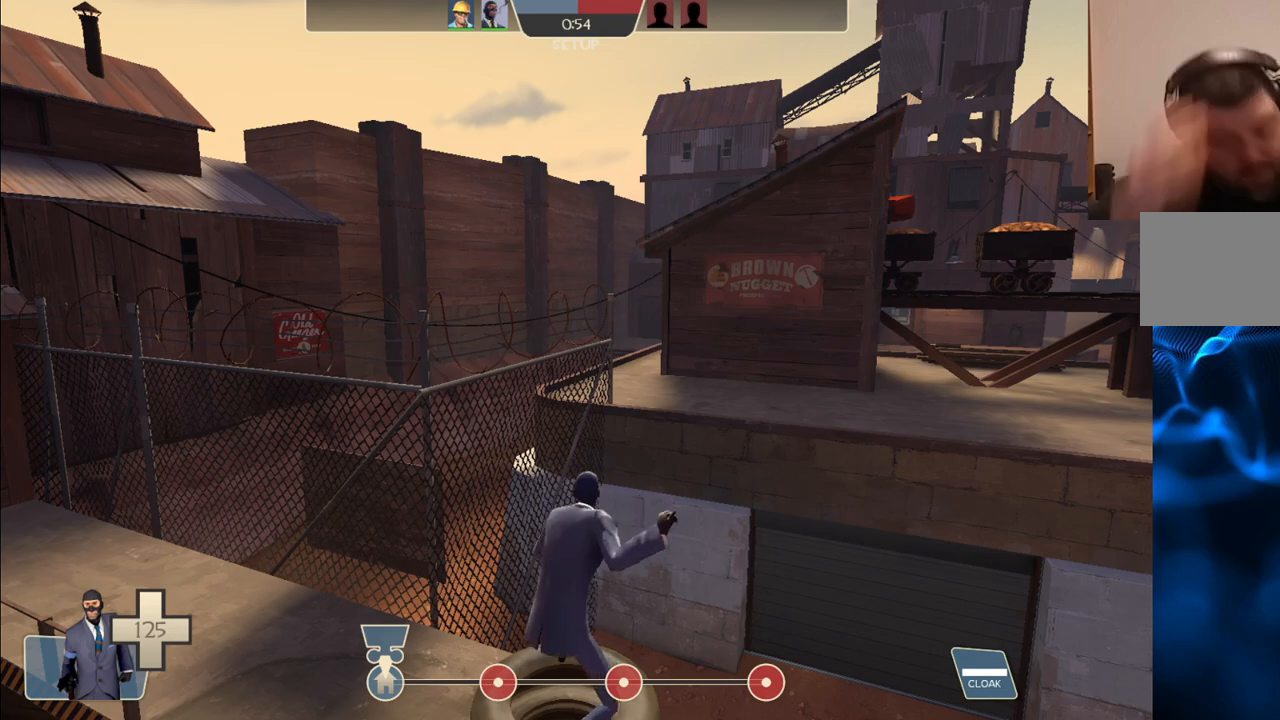
{"buttons": [], "left_stick": "center", "right_stick": "center", "events": []}
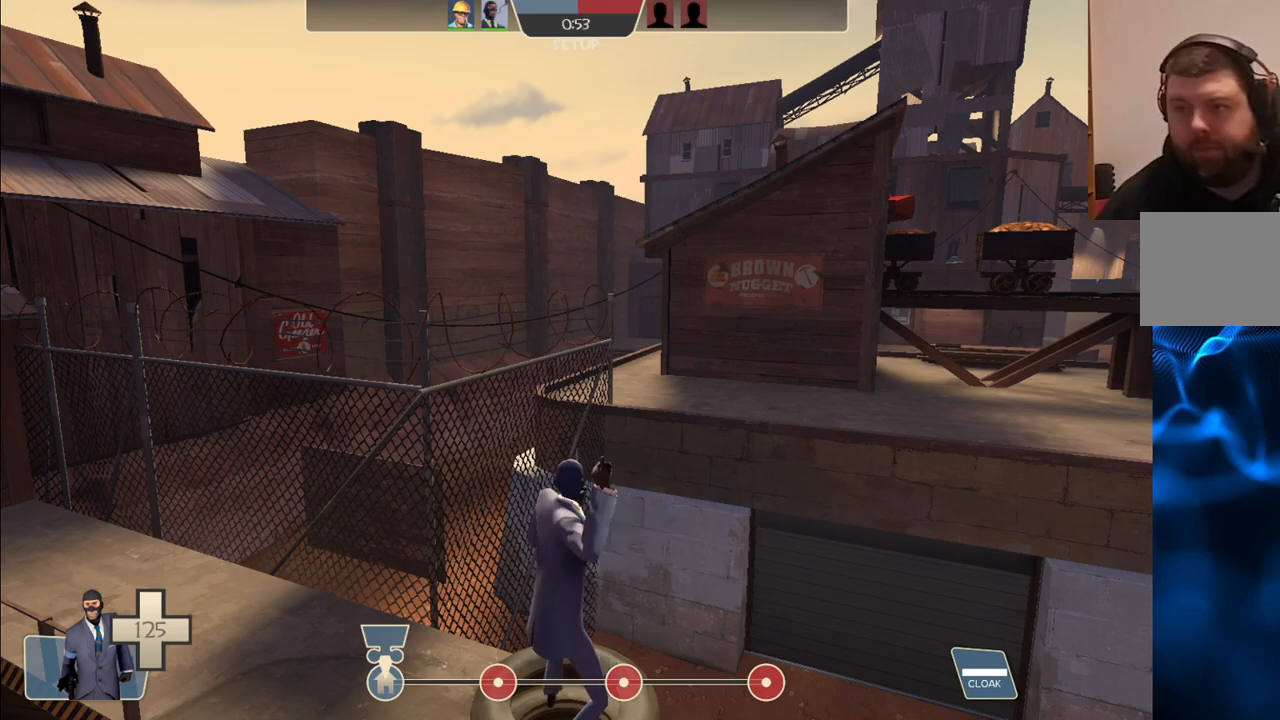
{"buttons": [], "left_stick": "center", "right_stick": "center", "events": []}
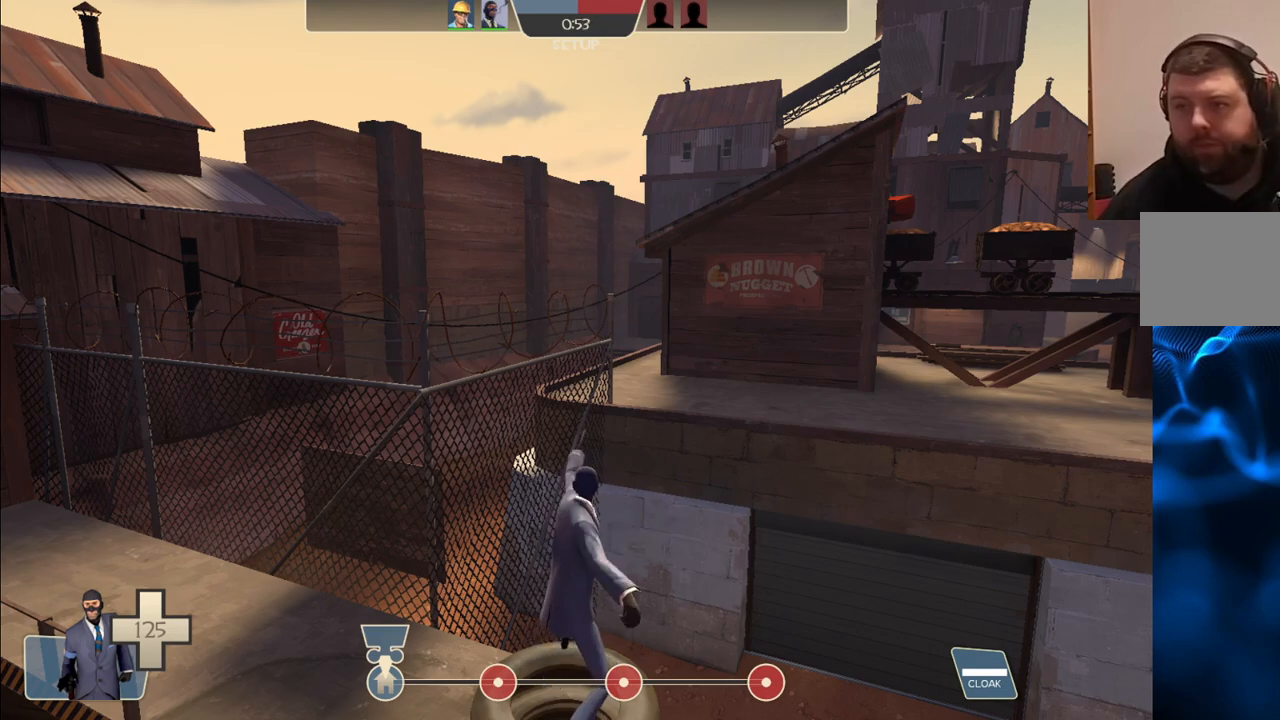
{"buttons": [], "left_stick": "center", "right_stick": "center", "events": [[200, "right_stick", "left"], [383, "right_stick", "center"]]}
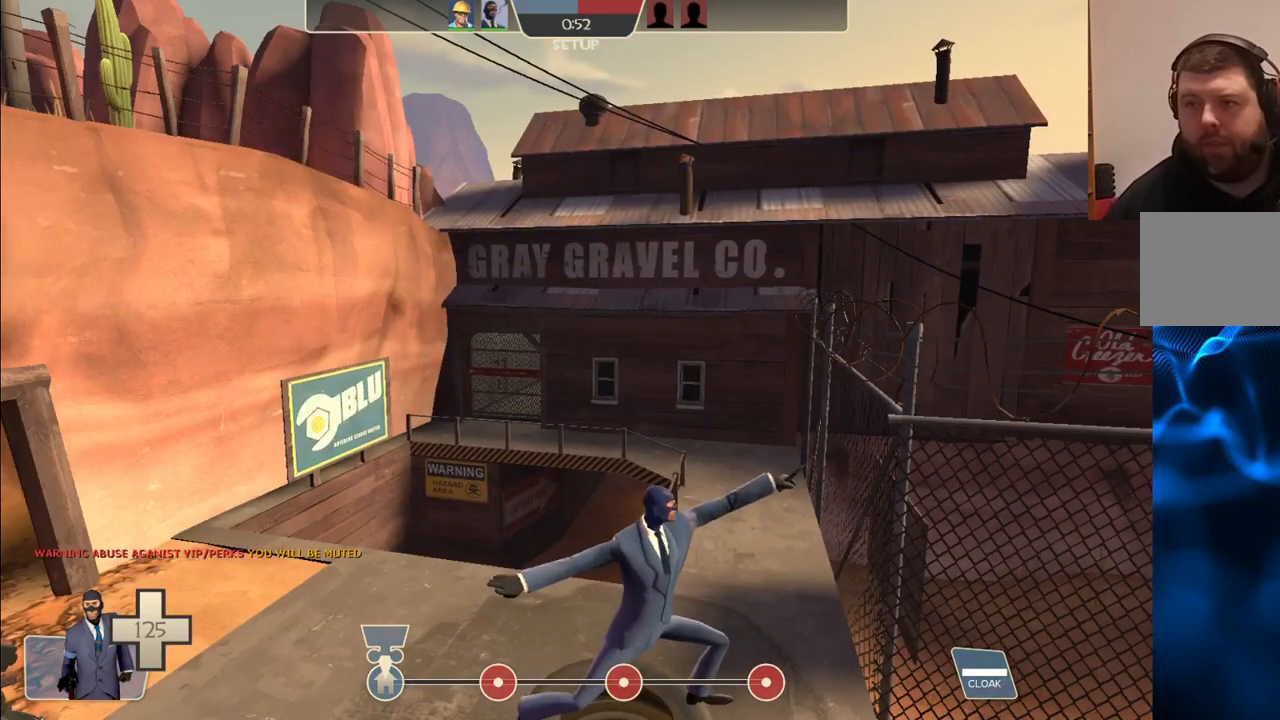
{"buttons": [], "left_stick": "center", "right_stick": "left", "events": [[500, "right_stick", "left"]]}
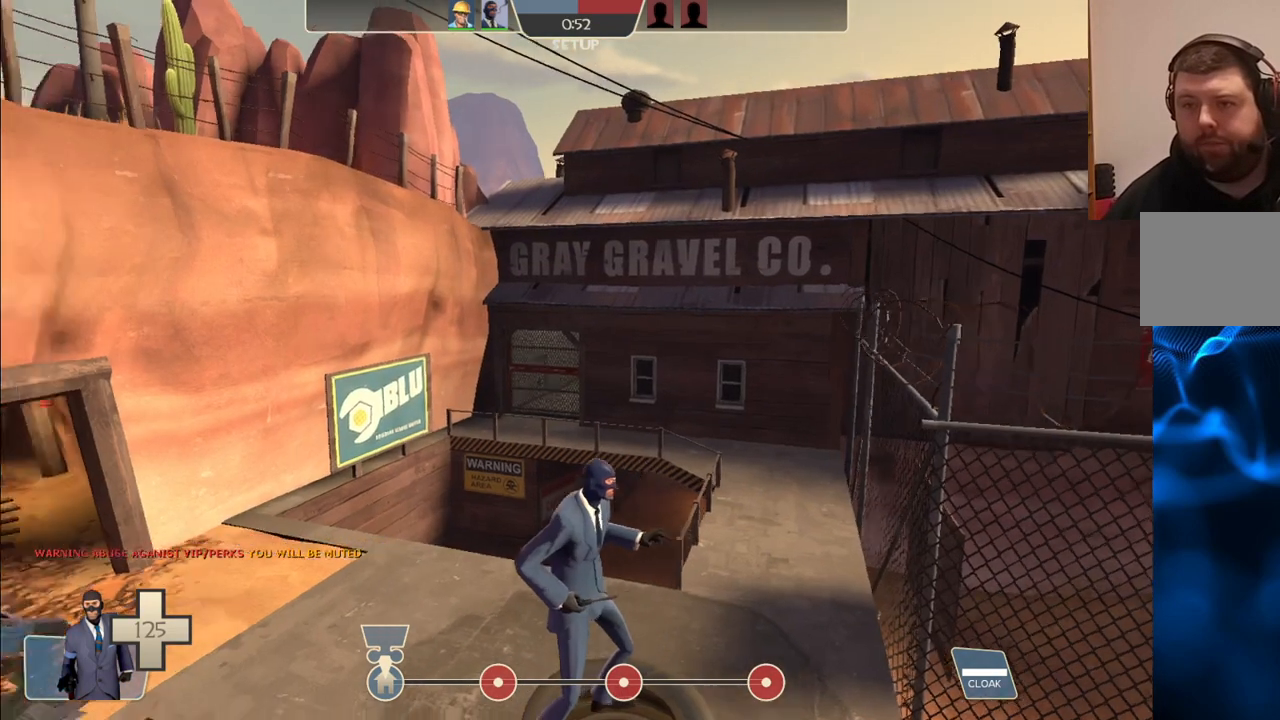
{"buttons": [], "left_stick": "center", "right_stick": "center", "events": [[167, "right_stick", "center"]]}
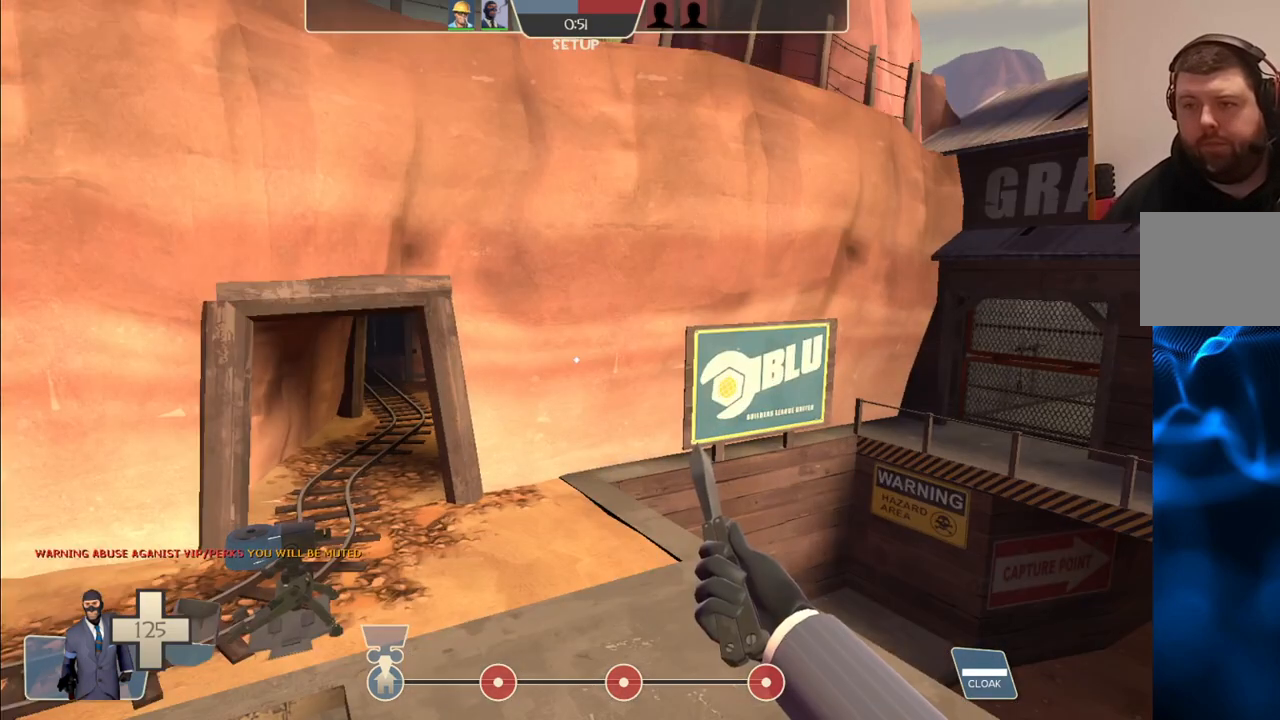
{"buttons": [], "left_stick": "center", "right_stick": "center", "events": [[117, "R1", "down"], [217, "R1", "up"], [317, "right_stick", "left"], [433, "right_stick", "center"]]}
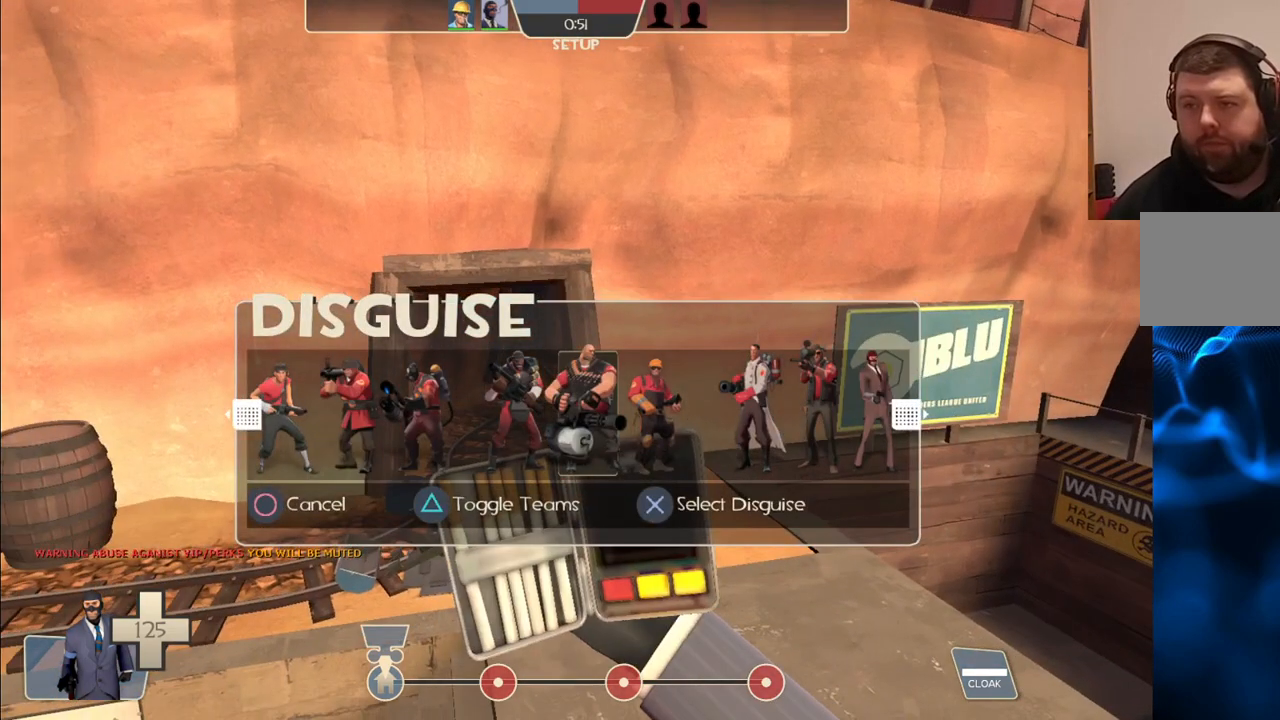
{"buttons": ["CIRCLE"], "left_stick": "center", "right_stick": "center", "events": [[283, "CIRCLE", "down"]]}
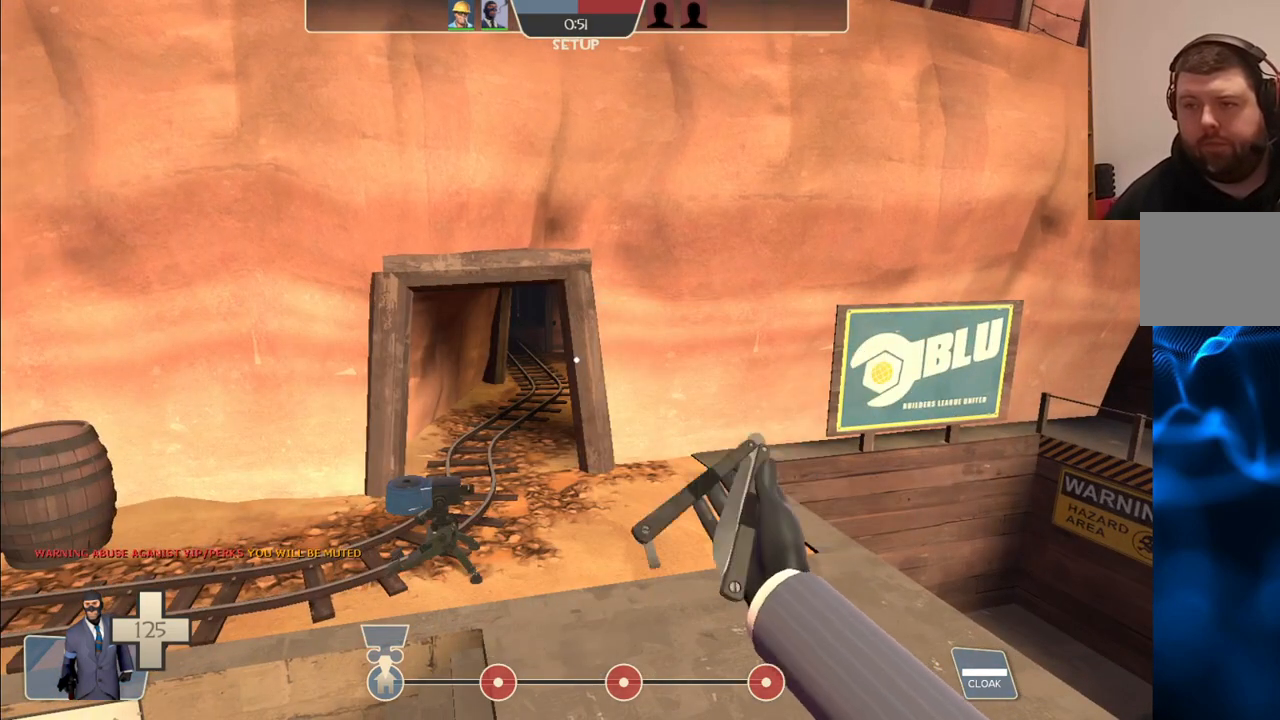
{"buttons": ["CIRCLE"], "left_stick": "center", "right_stick": "center", "events": []}
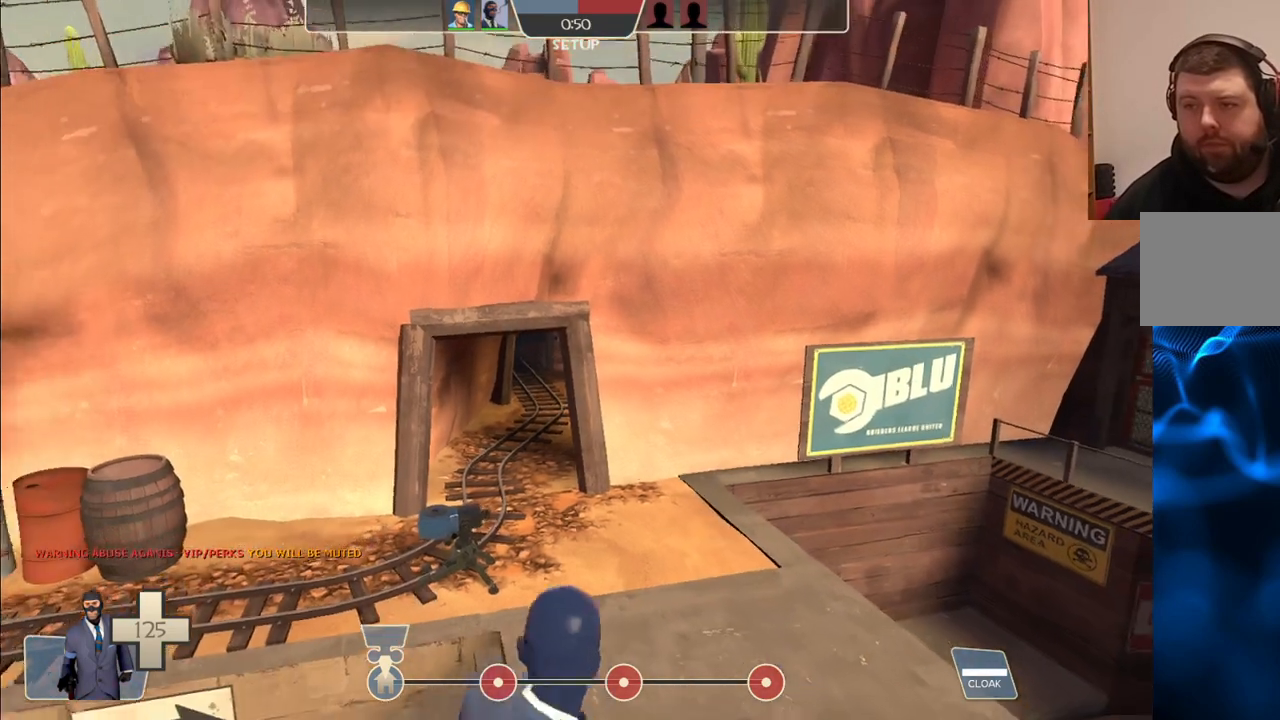
{"buttons": [], "left_stick": "center", "right_stick": "center", "events": [[200, "CIRCLE", "up"]]}
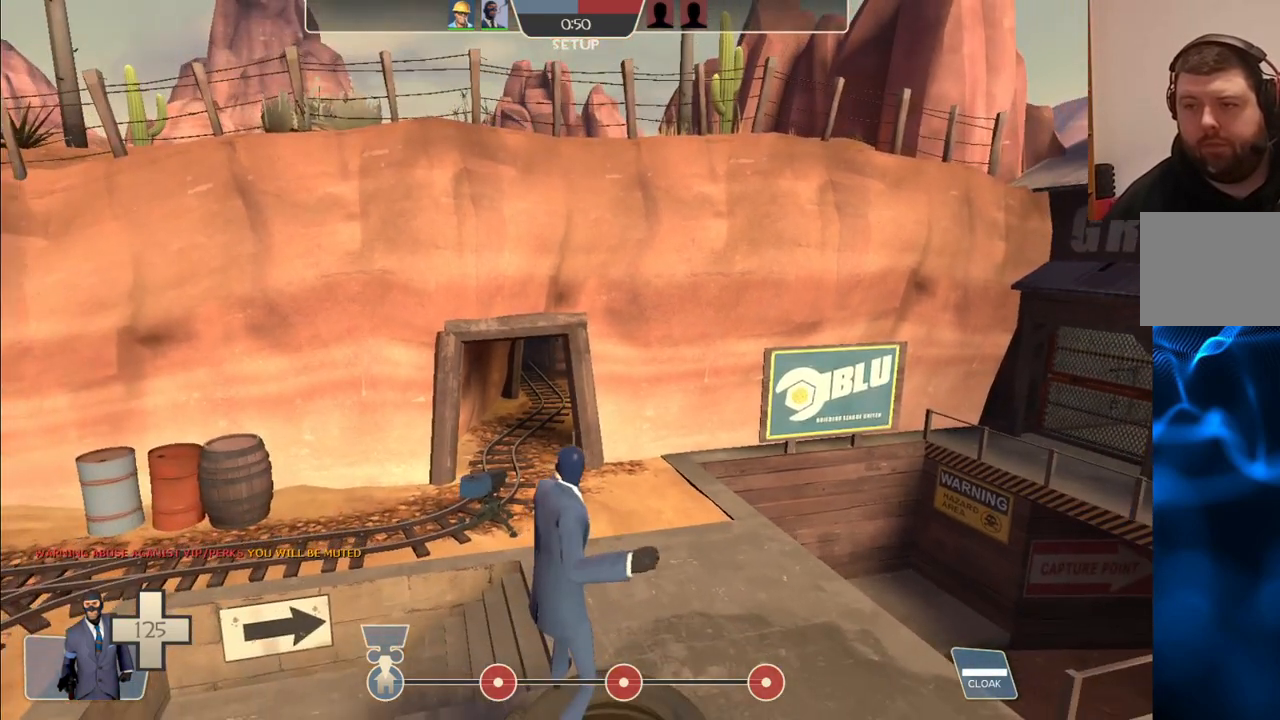
{"buttons": [], "left_stick": "center", "right_stick": "center", "events": [[217, "right_stick", "left"], [367, "right_stick", "center"]]}
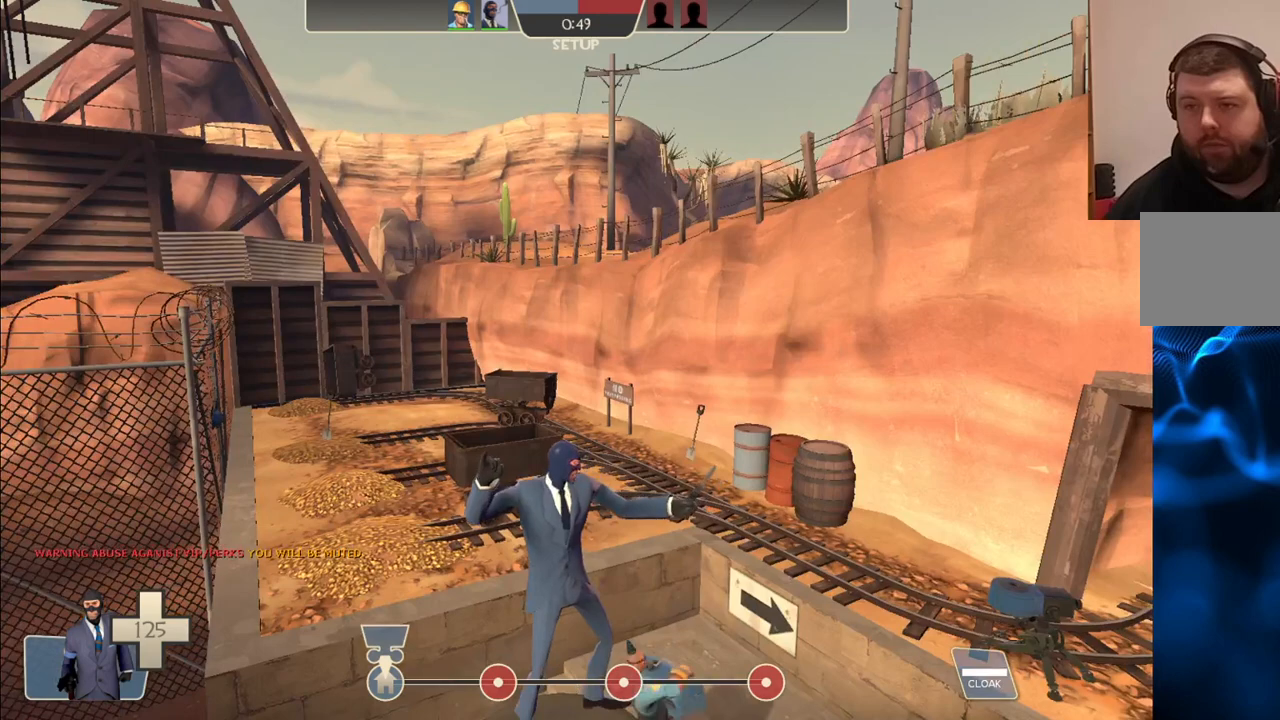
{"buttons": [], "left_stick": "center", "right_stick": "center", "events": []}